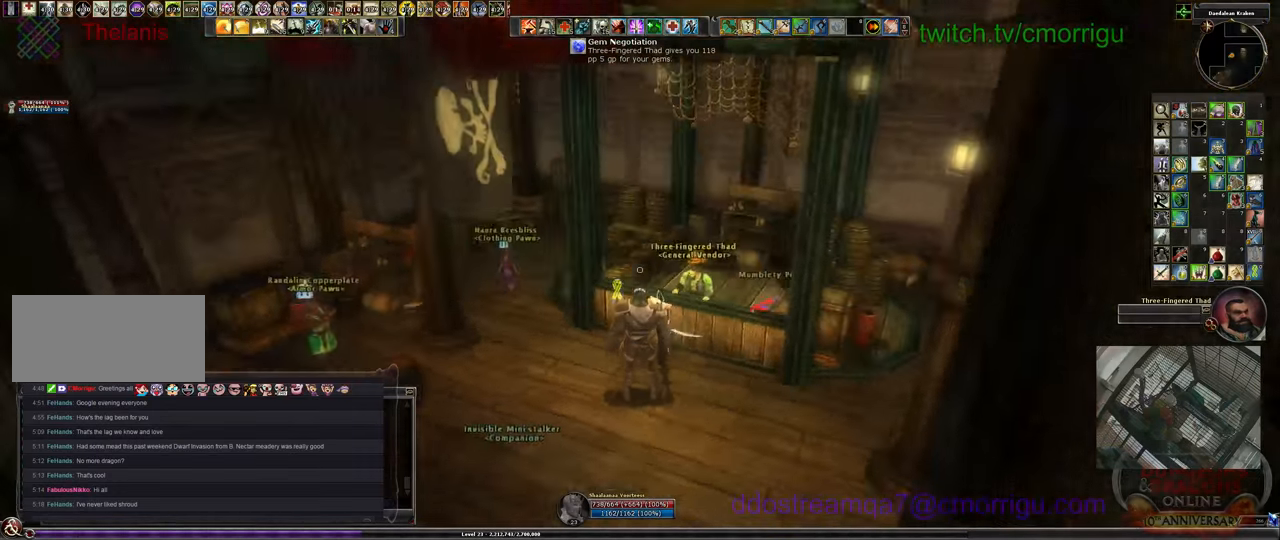
Gameplay with keyboard; each line is a JSON object with the keys held at the frame after it. "events" lists presses ("down") and releases ("up") of ".", "/", "0", "1", "2", "3", "4", "5", "6", "7", "8", "9", "a", "b", "backslash", "backspace", "c", "caps_lock", "comma", "ctrl_l", "ctrl_r", "d", "e", "equals", "escape", "f", "f1", "f10", "f11", "f12", "f2", "f3", "f4", "f5", "f6", "f7", "f8", "f9", "g", "h", "i", "j", "k", "l", "lbracket", "m", "minus", "n", "o", "p", "q", "quote", "r", "rbracket", "return", "s", "semicolon", "shift_l", "shift_r", "space", "t", "tab", "tilde", "u", "v", "w", "x", "y" and "z" between this image and that frame as [ms after this image, input, new state], when the widget could be followed in between. No other keys are recorded. Mouse input is not recorded.
{"keys": ["a", "w"], "events": [[433, "a", "down"], [466, "w", "down"]]}
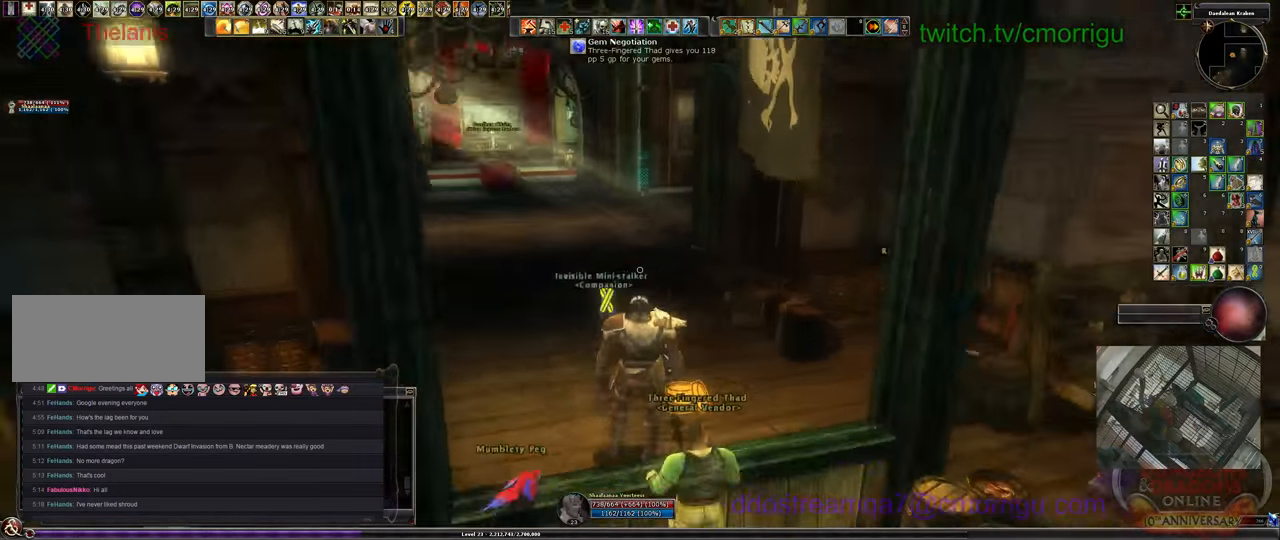
{"keys": ["w"], "events": [[100, "a", "up"]]}
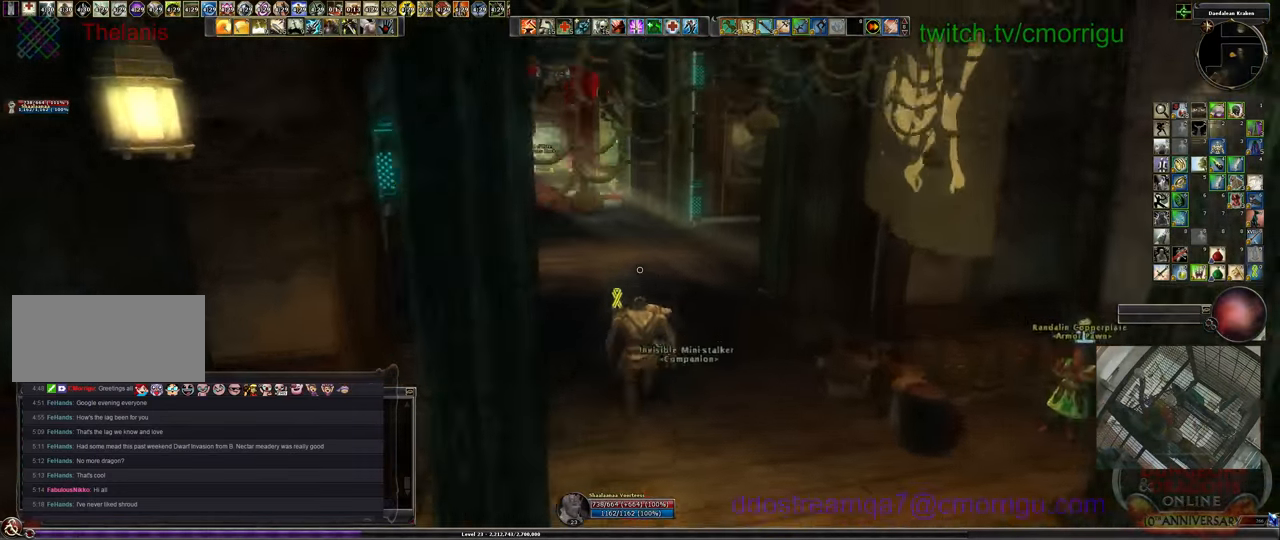
{"keys": ["w"], "events": []}
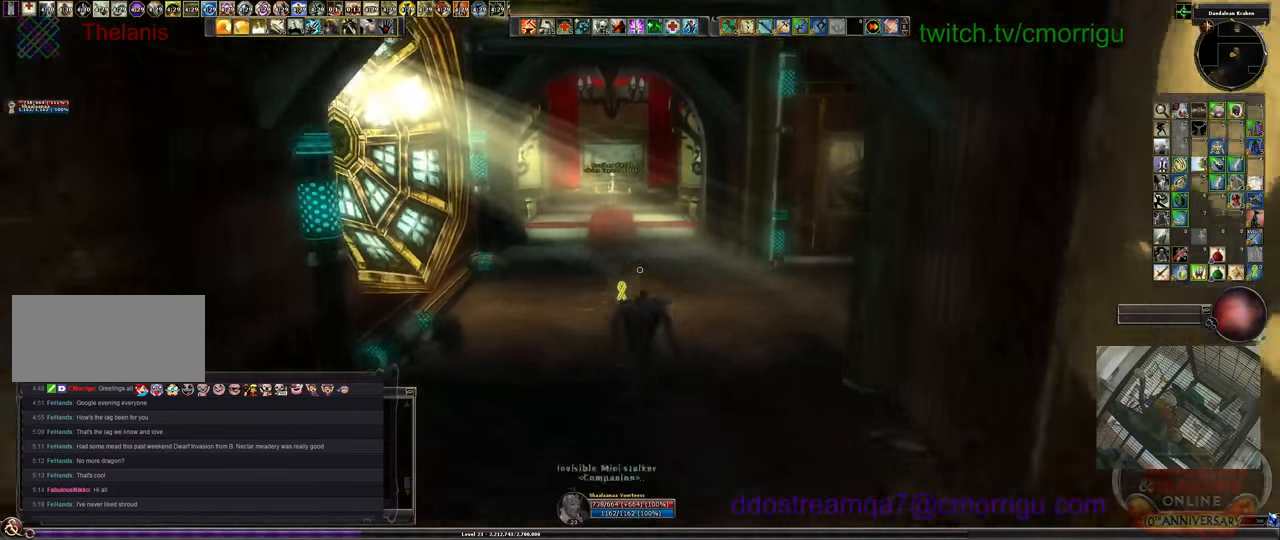
{"keys": ["w"], "events": []}
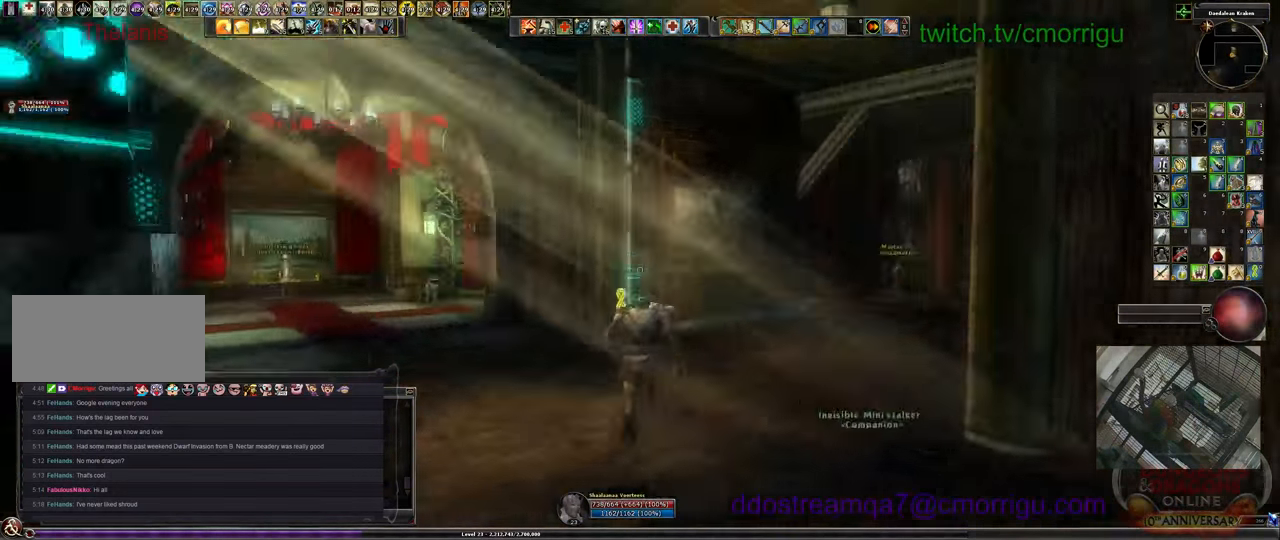
{"keys": ["w"], "events": []}
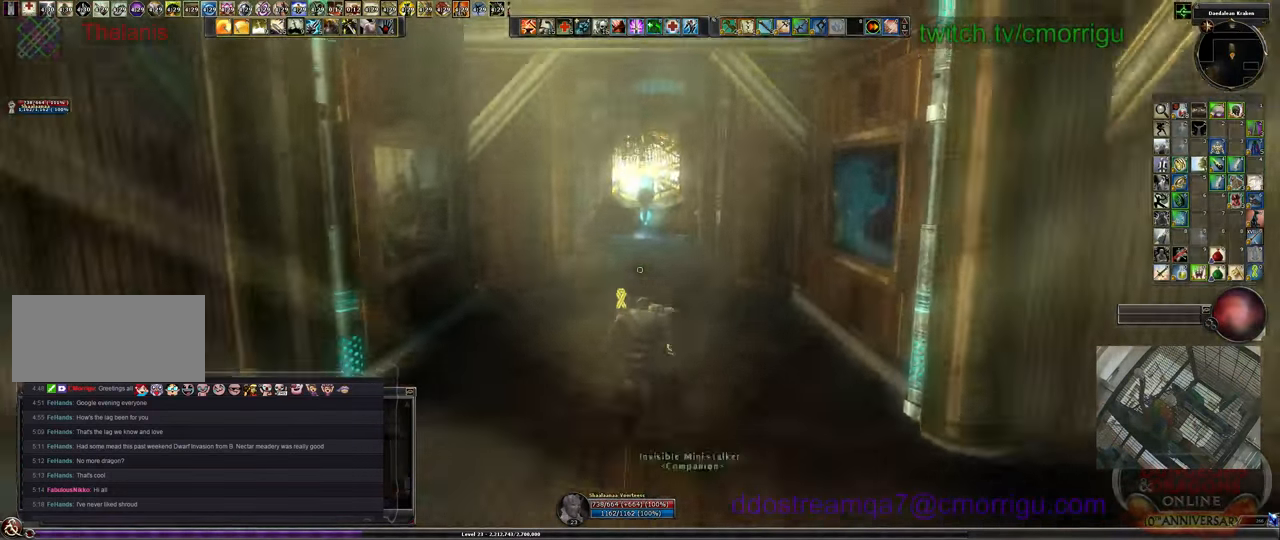
{"keys": [], "events": [[233, "w", "up"]]}
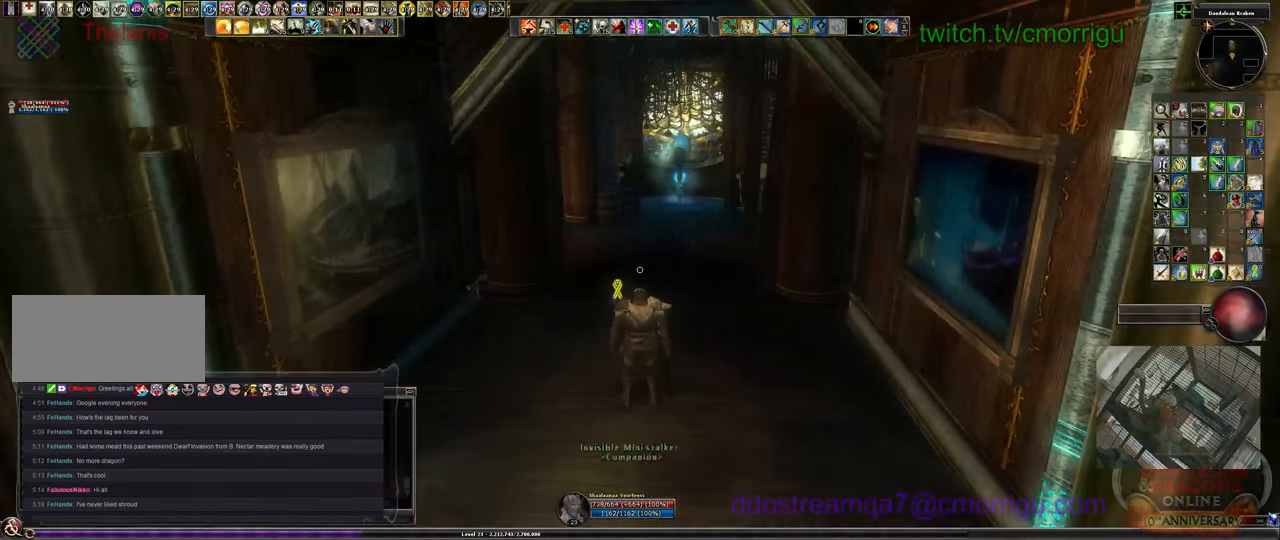
{"keys": [], "events": [[266, "o", "down"], [333, "o", "up"]]}
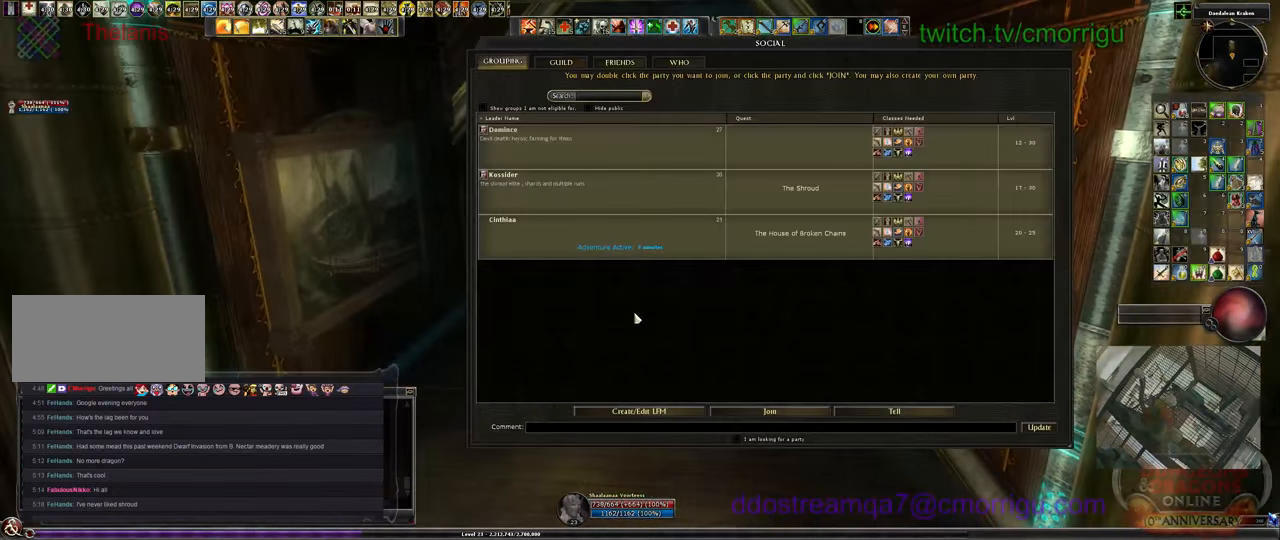
{"keys": [], "events": []}
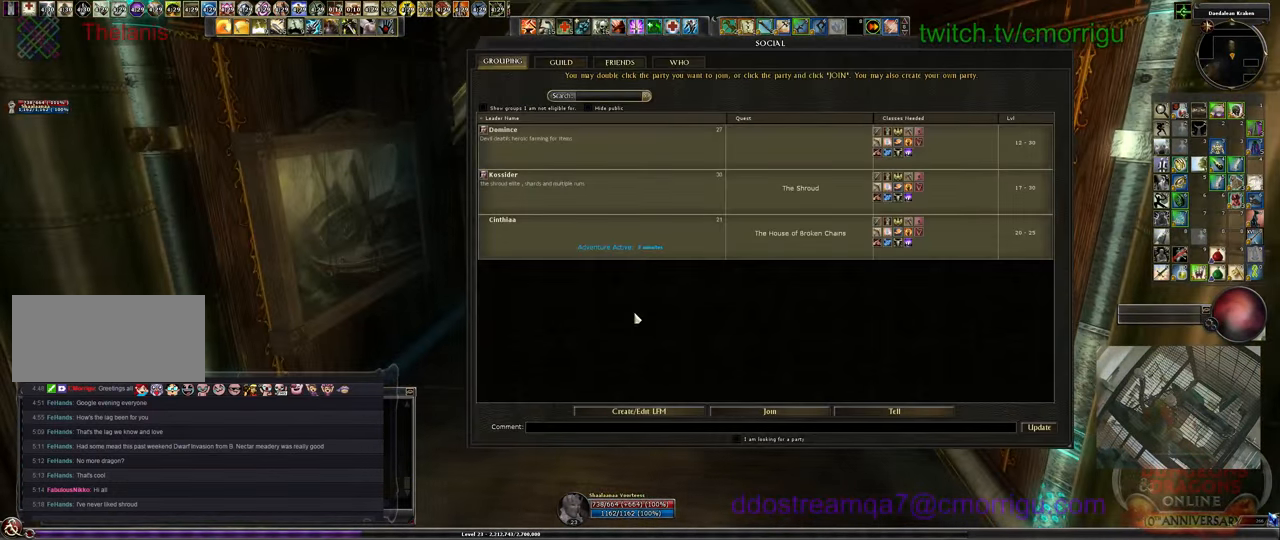
{"keys": [], "events": []}
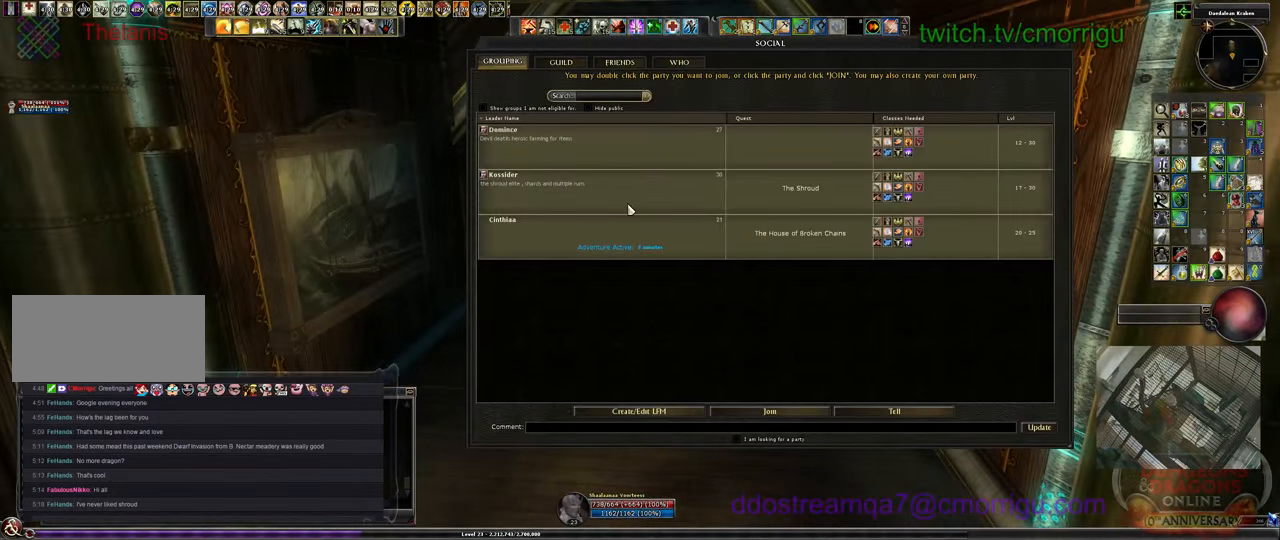
{"keys": [], "events": []}
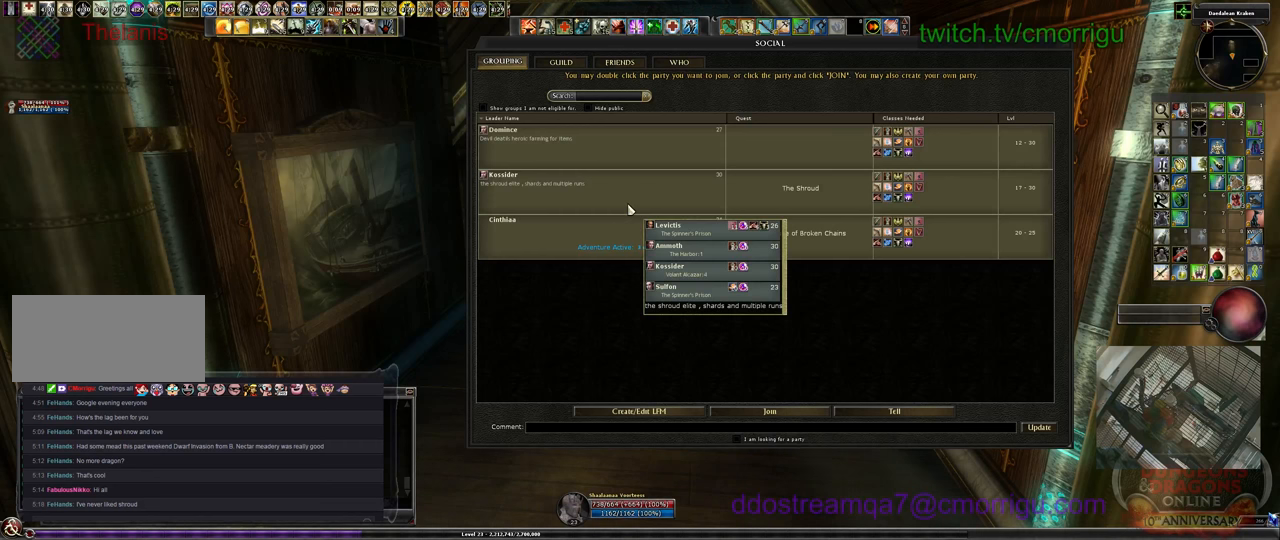
{"keys": [], "events": []}
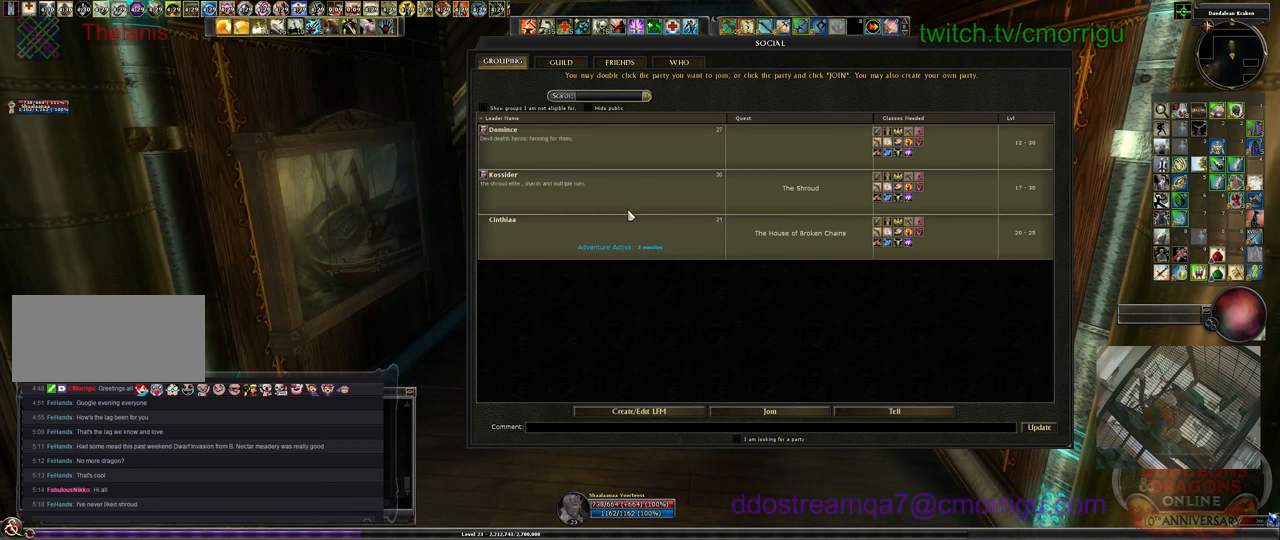
{"keys": [], "events": []}
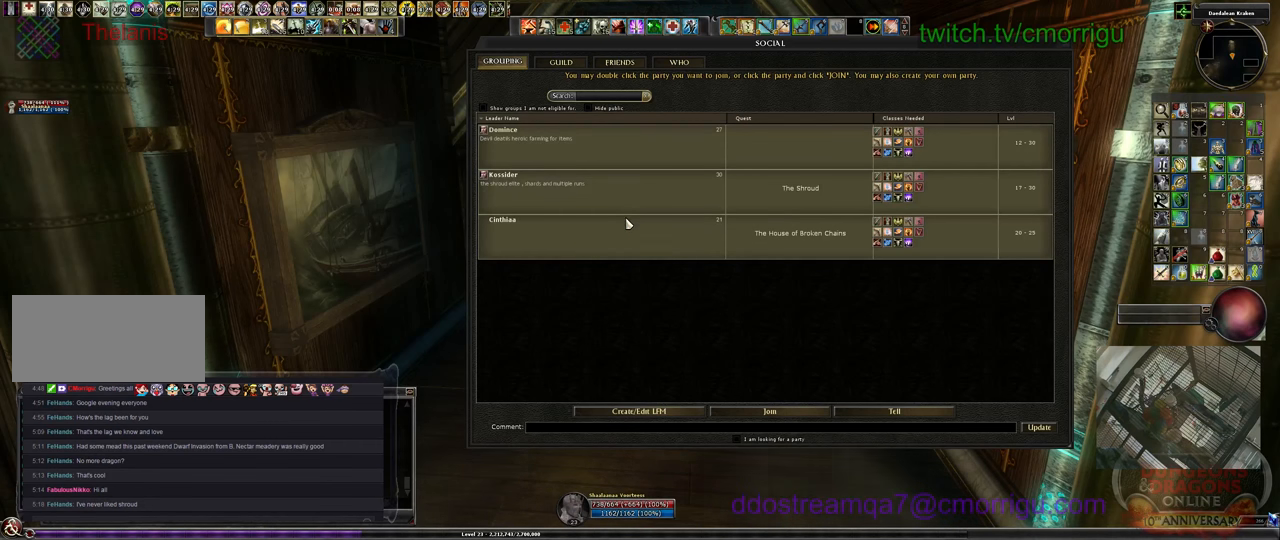
{"keys": [], "events": []}
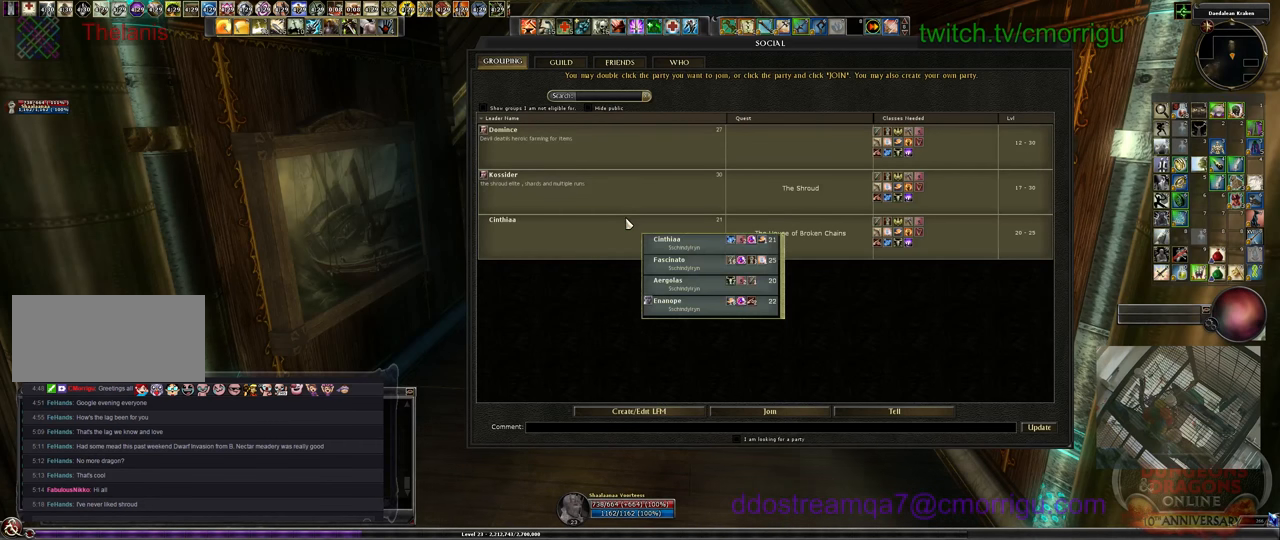
{"keys": [], "events": []}
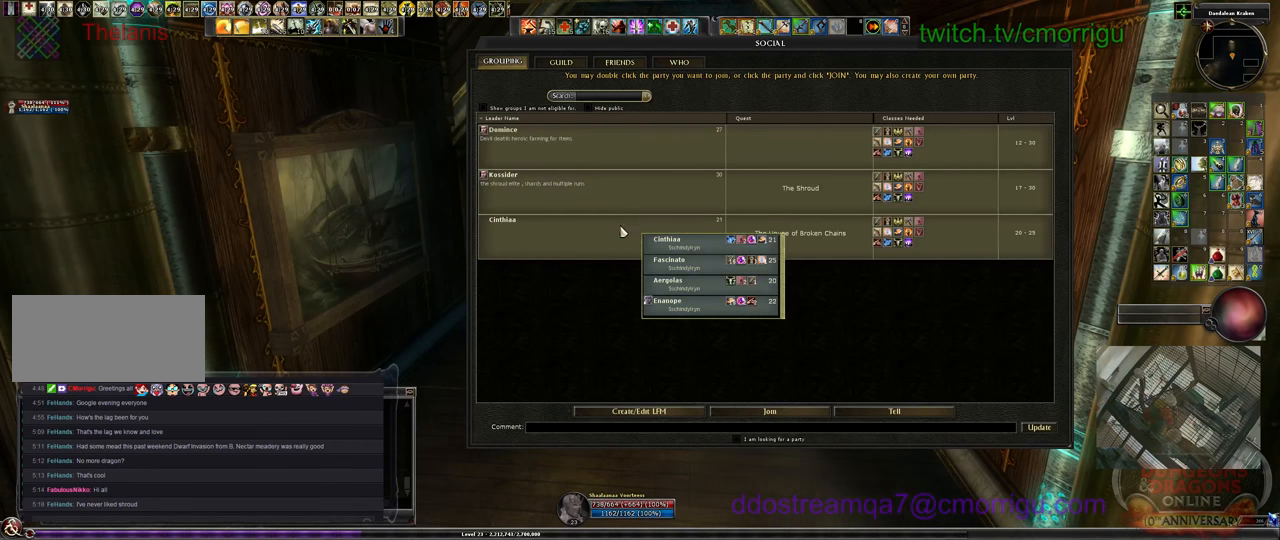
{"keys": [], "events": []}
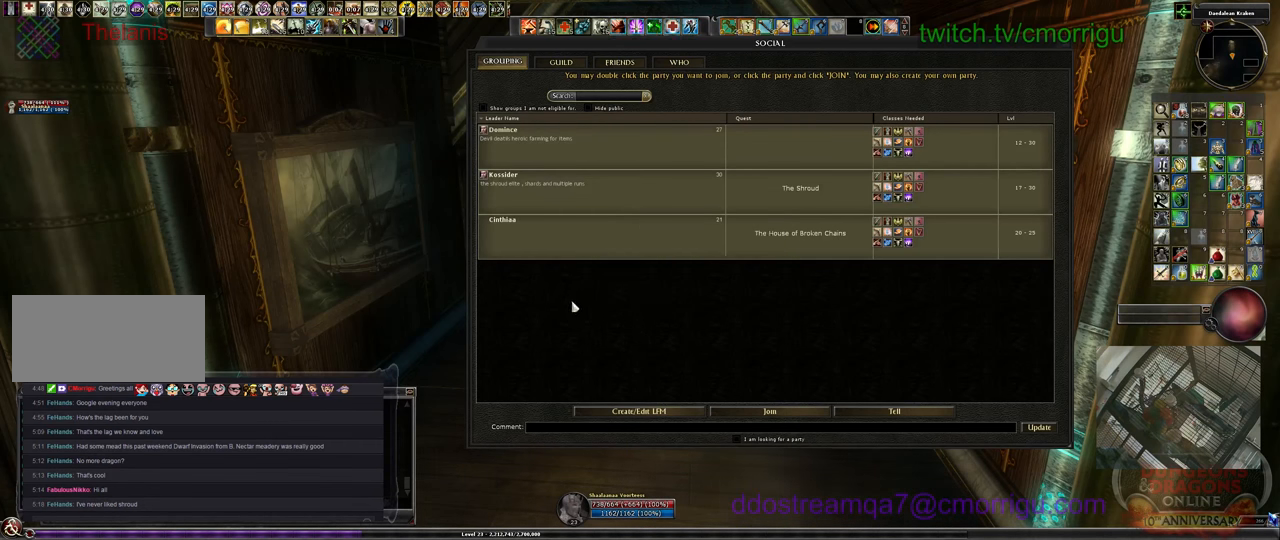
{"keys": [], "events": [[100, "o", "down"], [200, "o", "up"]]}
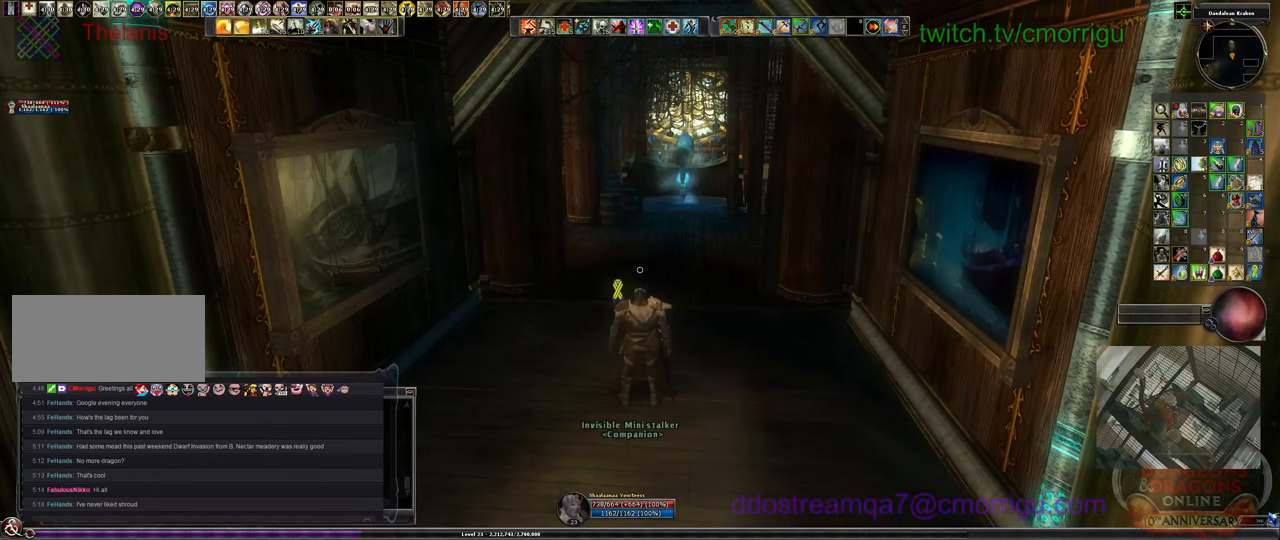
{"keys": [], "events": []}
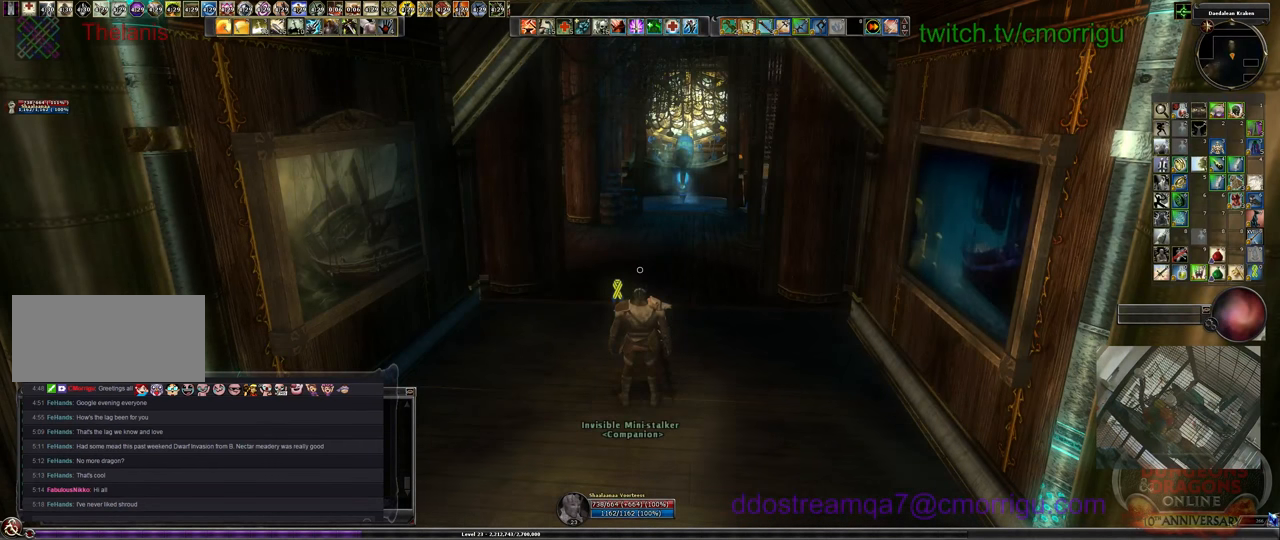
{"keys": [], "events": []}
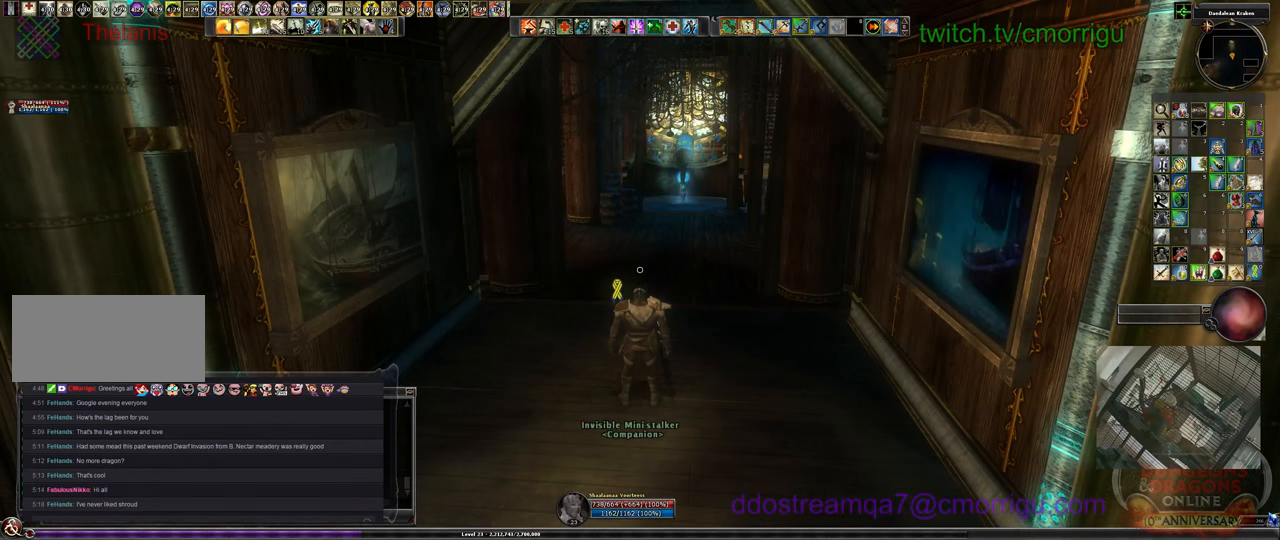
{"keys": [], "events": []}
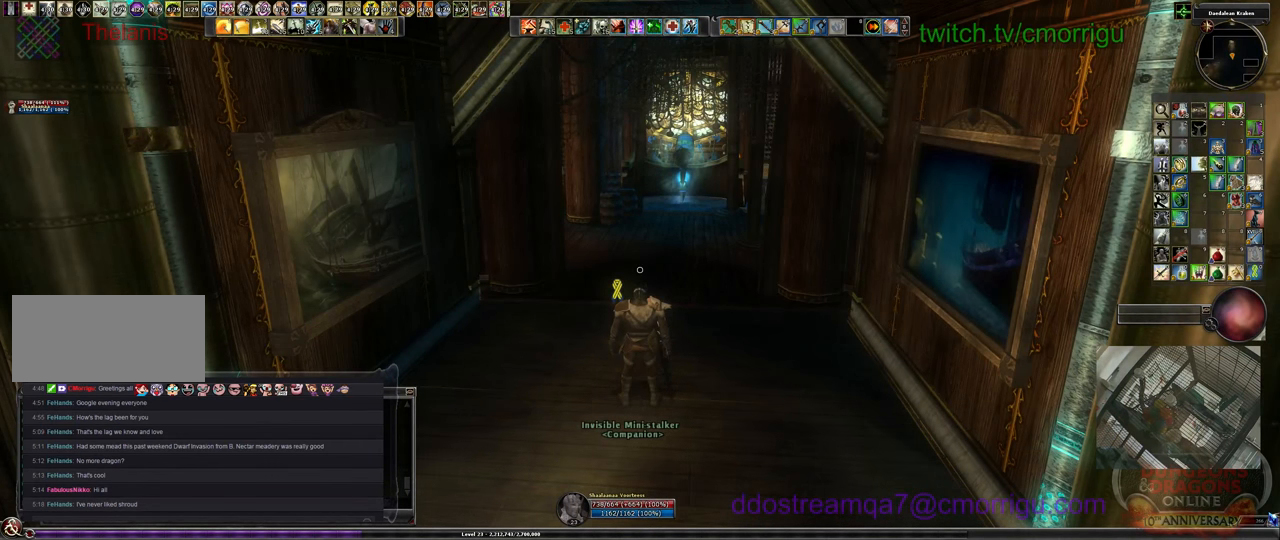
{"keys": [], "events": []}
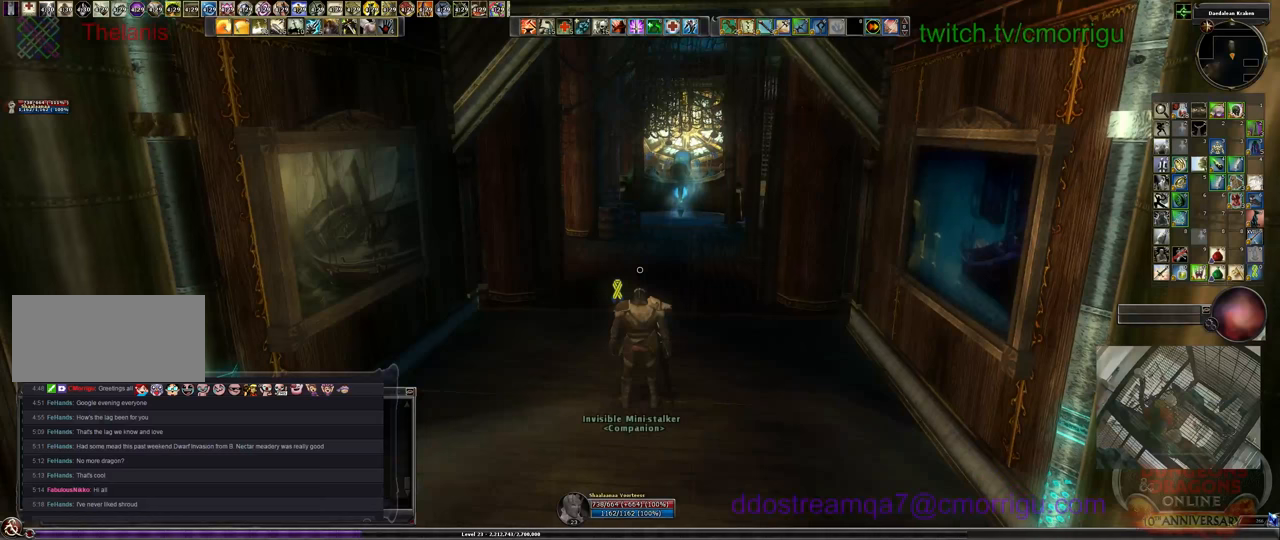
{"keys": [], "events": []}
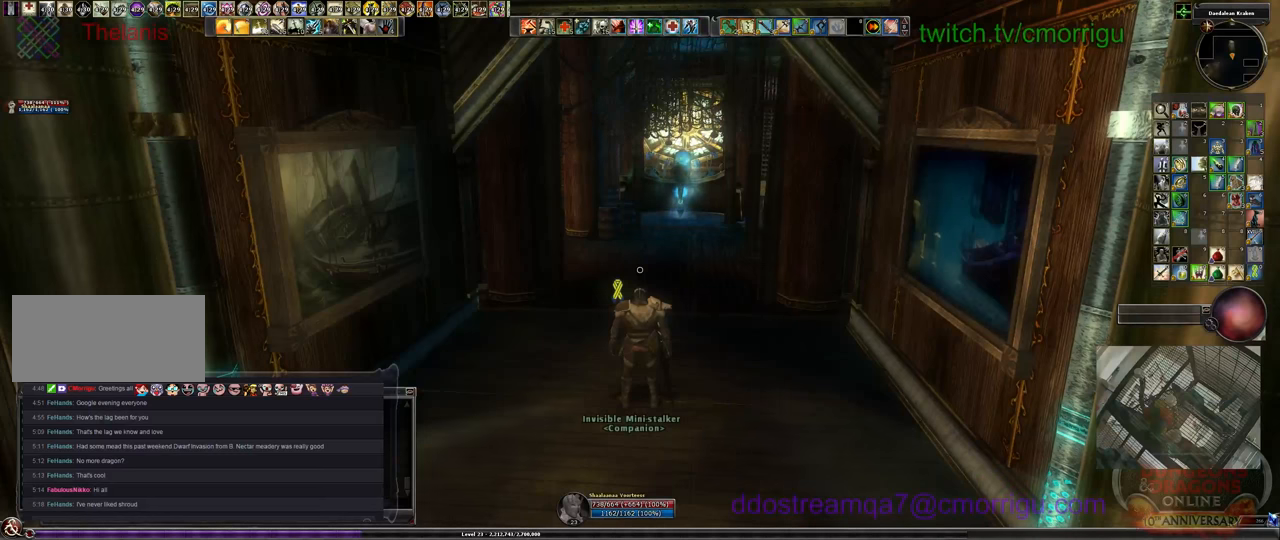
{"keys": ["a", "w"], "events": [[400, "a", "down"], [467, "w", "down"]]}
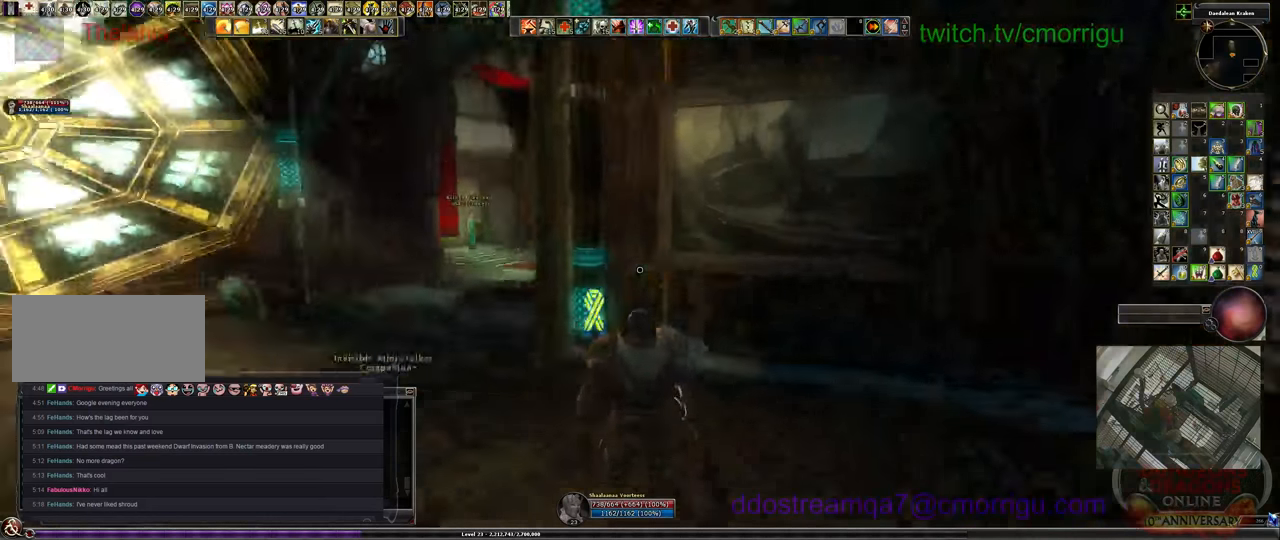
{"keys": ["w"], "events": [[333, "a", "up"]]}
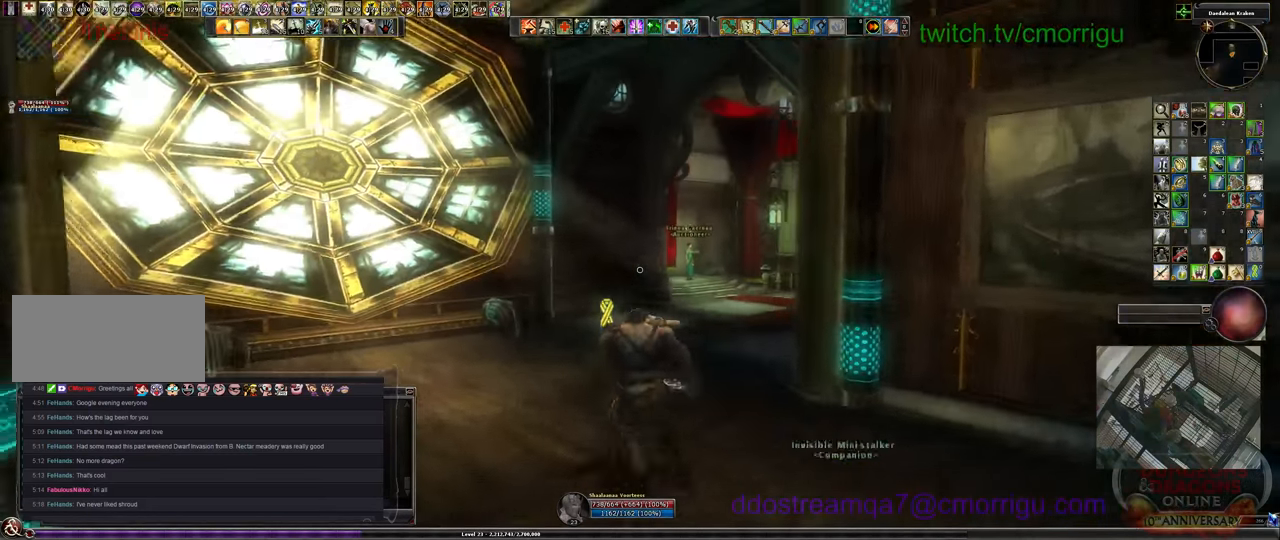
{"keys": ["w"], "events": []}
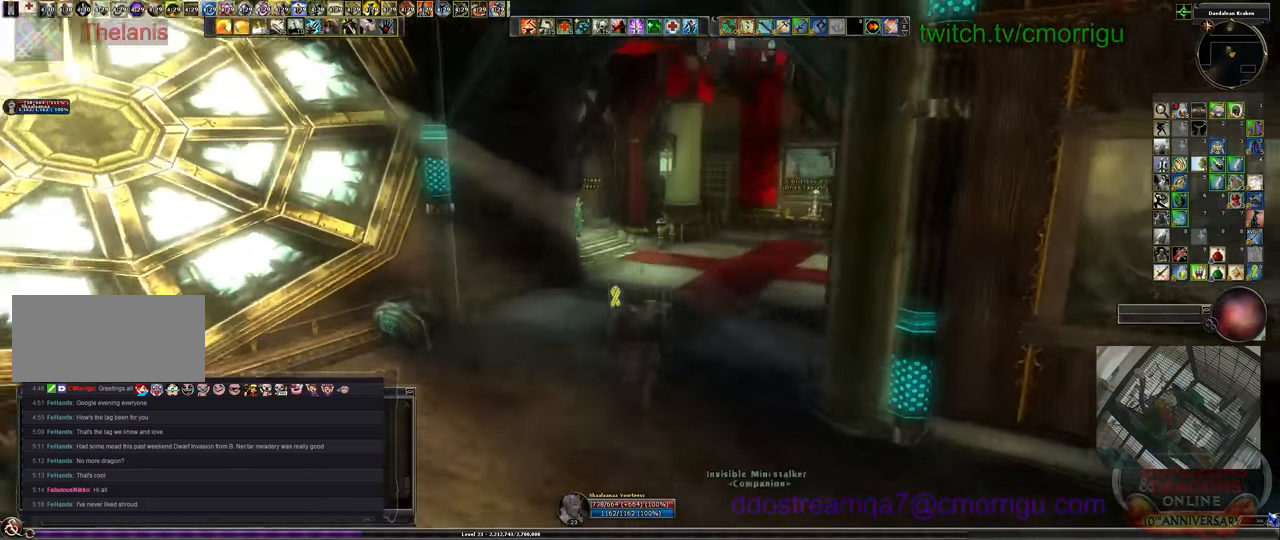
{"keys": ["w"], "events": []}
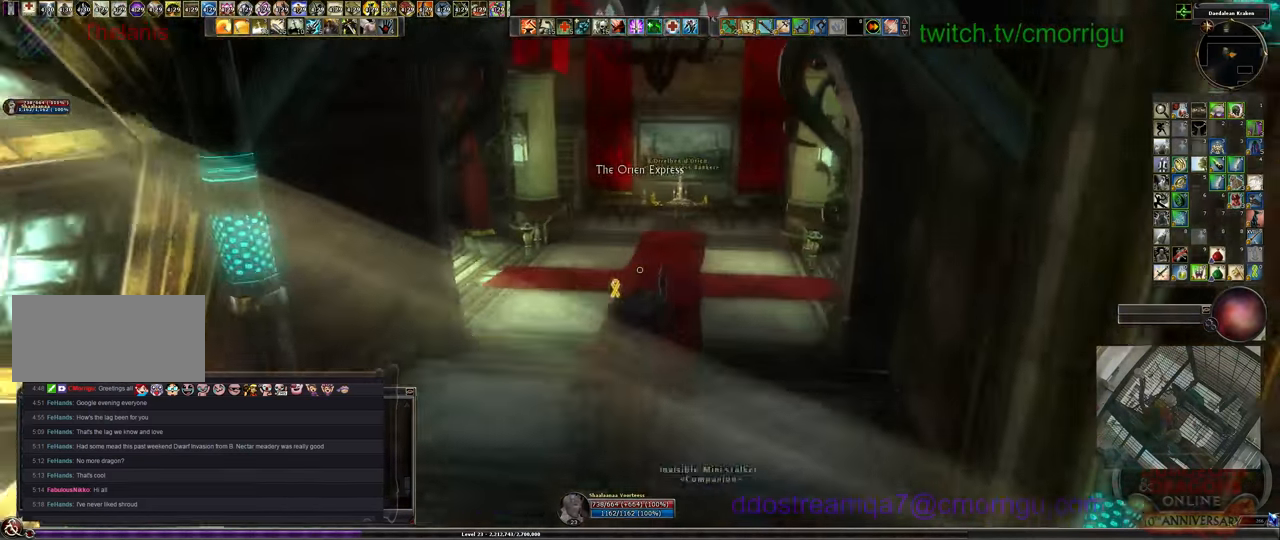
{"keys": ["w"], "events": []}
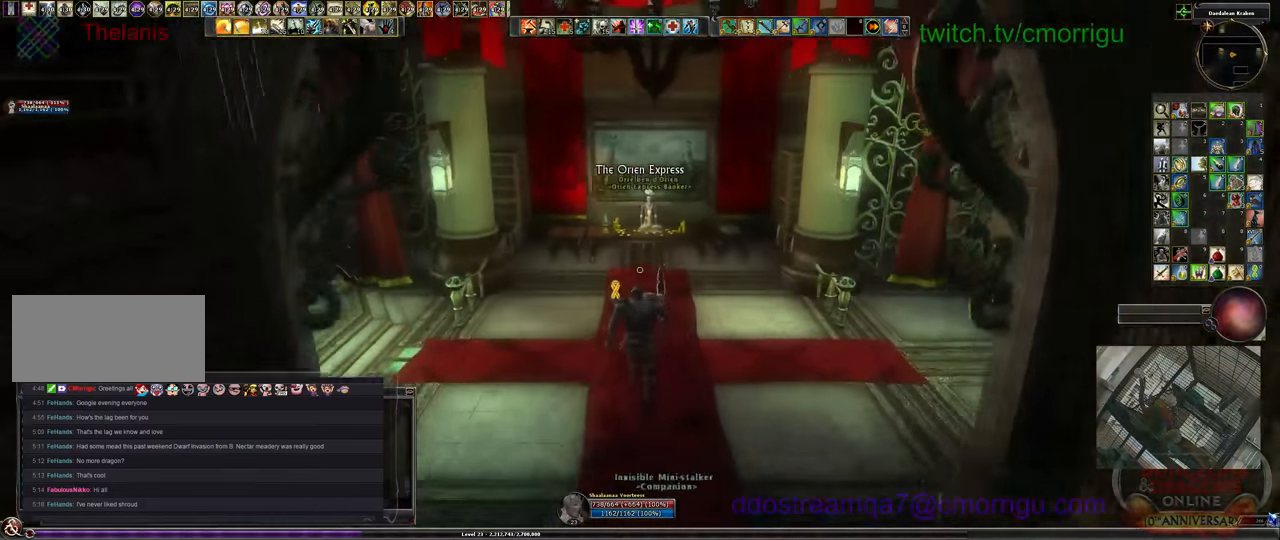
{"keys": ["w"], "events": []}
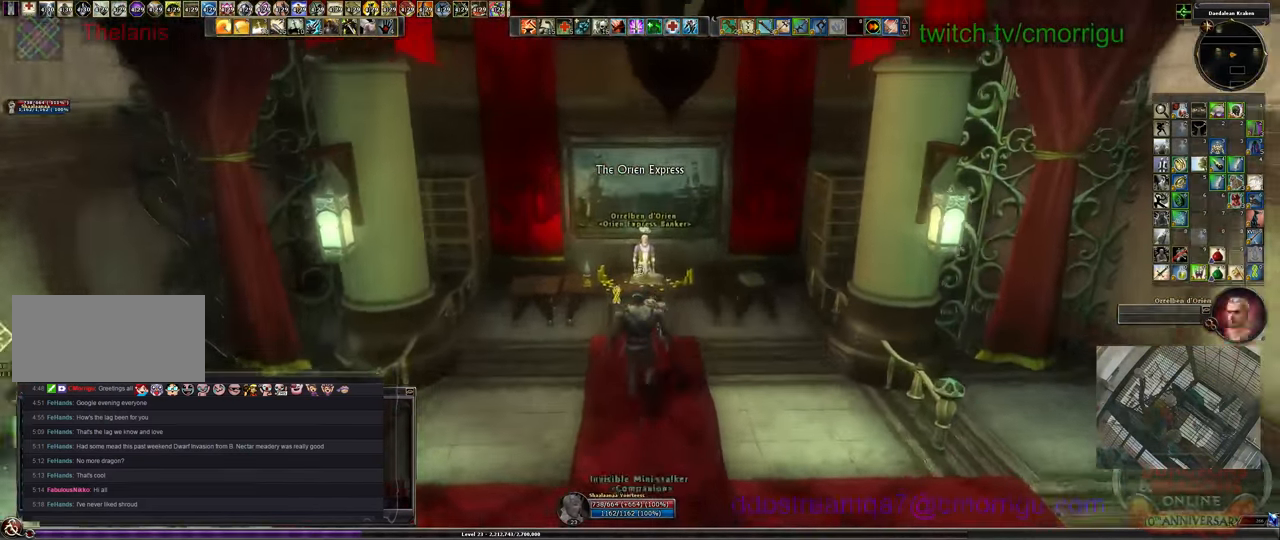
{"keys": [], "events": [[67, "w", "up"]]}